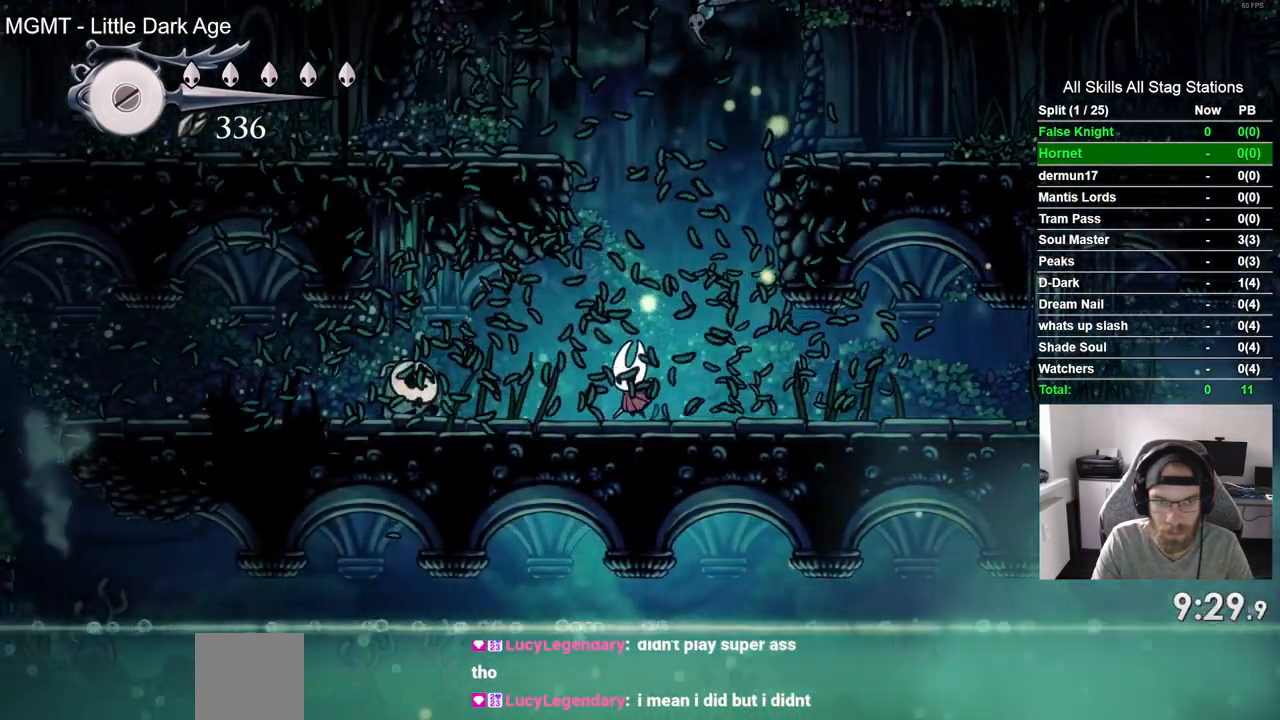
Gameplay with a controller (PlayStation layout); each line is a JSON object with the inputs held at the frame after it (dt_ms = milliseconds from this image to that frame). "events" lists button and stick changes between this image and that frame as [ms after this image, input, new state], when the widget could be followed in between.
{"dt_ms": 500, "buttons": ["DPAD_LEFT"], "left_stick": "center", "right_stick": "center", "events": [[233, "SQUARE", "down"], [367, "SQUARE", "up"]]}
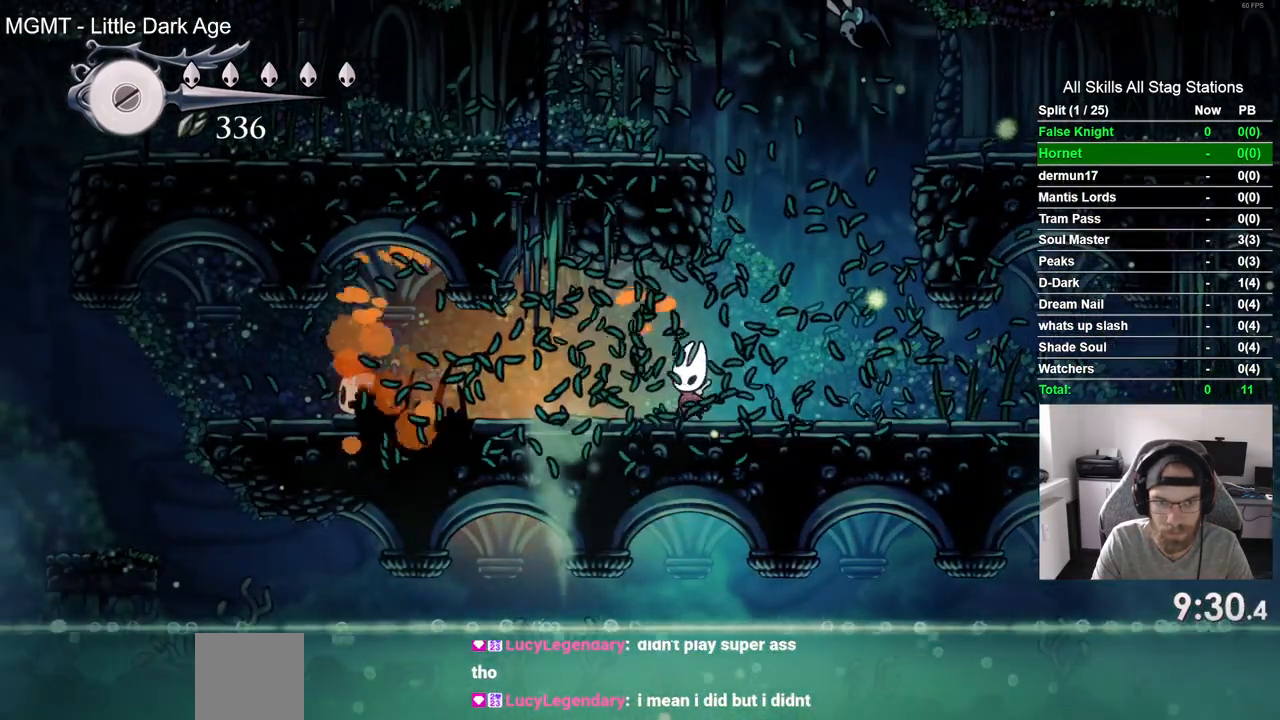
{"dt_ms": 500, "buttons": ["DPAD_LEFT"], "left_stick": "center", "right_stick": "center", "events": []}
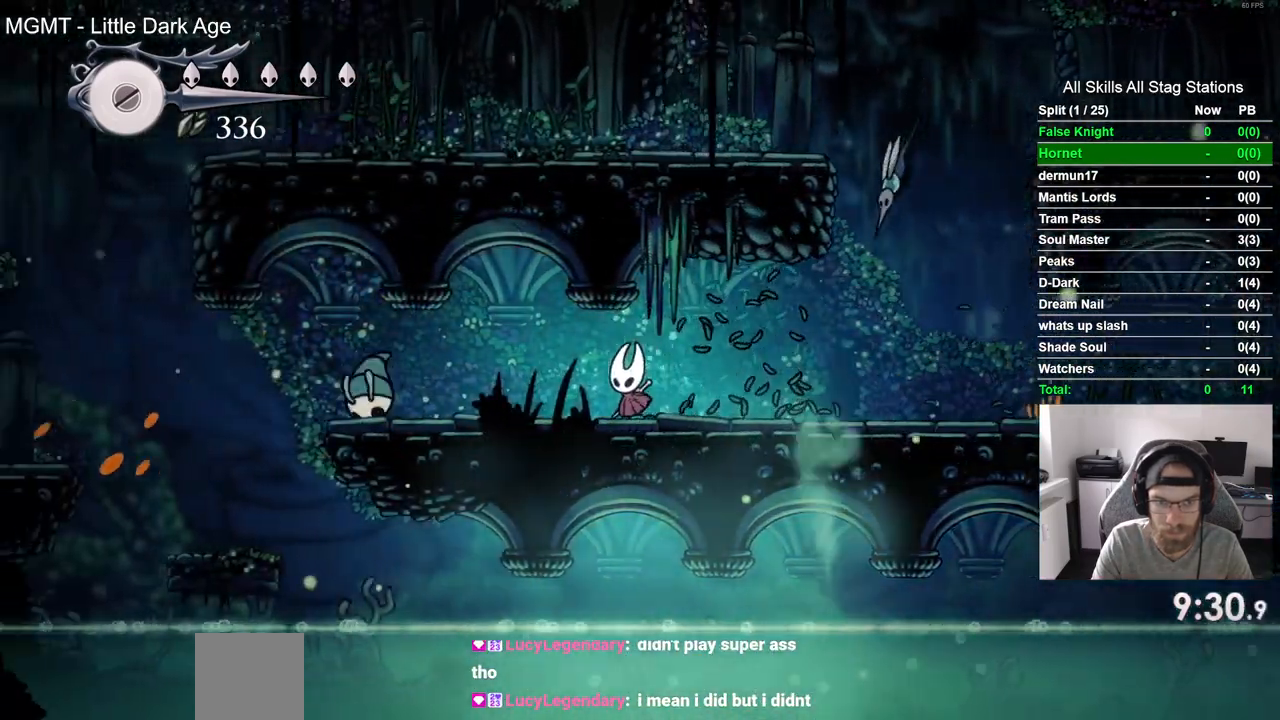
{"dt_ms": 500, "buttons": ["DPAD_LEFT"], "left_stick": "center", "right_stick": "center", "events": [[283, "DPAD_LEFT", "up"], [483, "DPAD_LEFT", "down"]]}
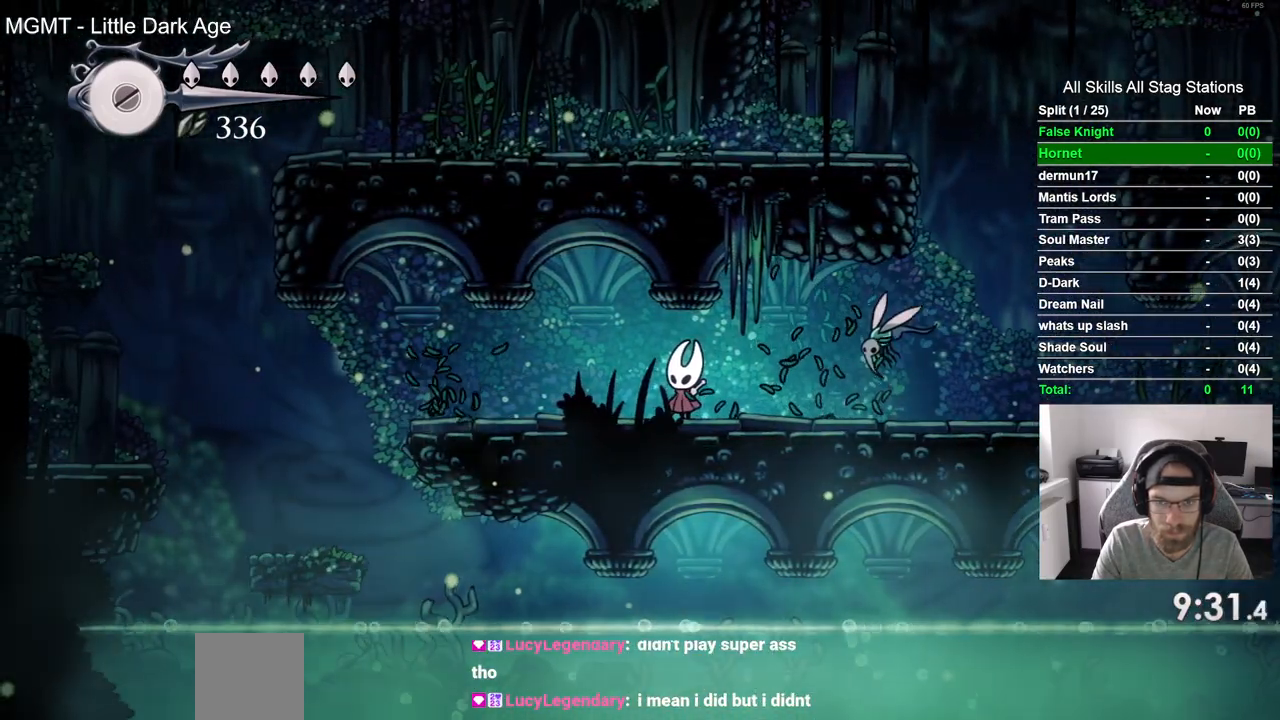
{"dt_ms": 500, "buttons": ["DPAD_LEFT"], "left_stick": "center", "right_stick": "center", "events": []}
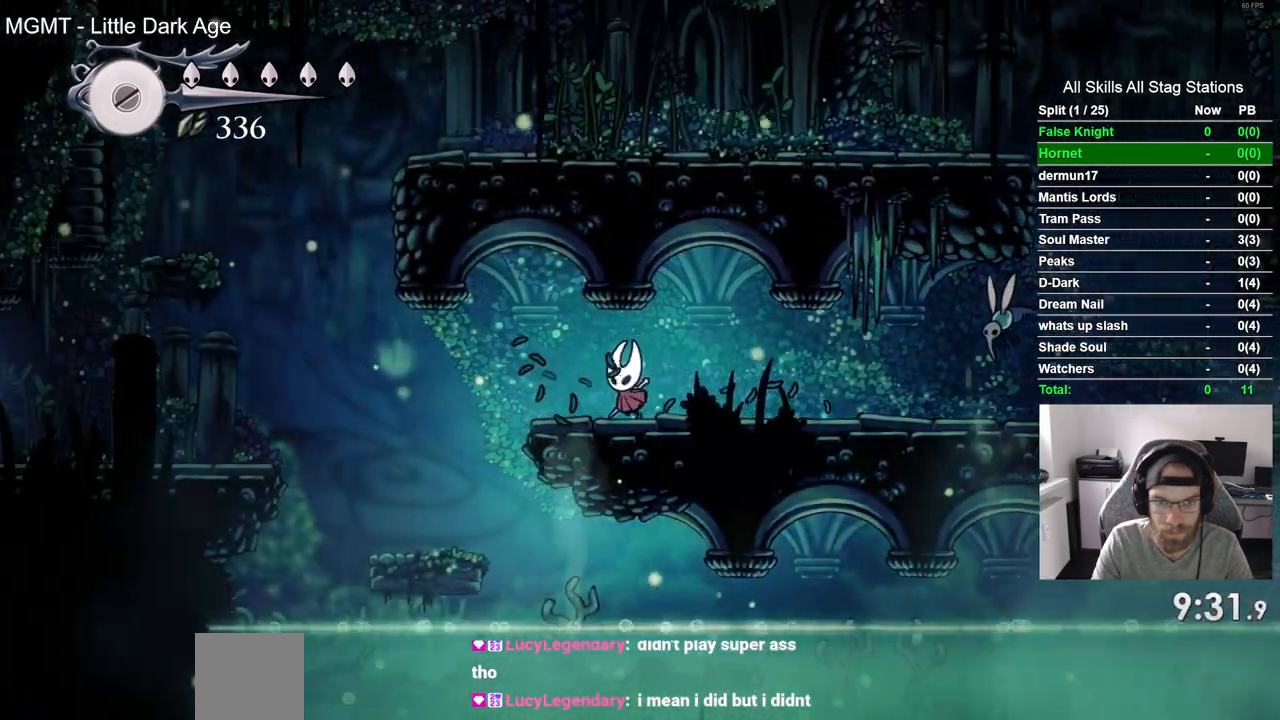
{"dt_ms": 500, "buttons": ["DPAD_LEFT"], "left_stick": "center", "right_stick": "center", "events": [[367, "DPAD_LEFT", "up"], [483, "DPAD_LEFT", "down"]]}
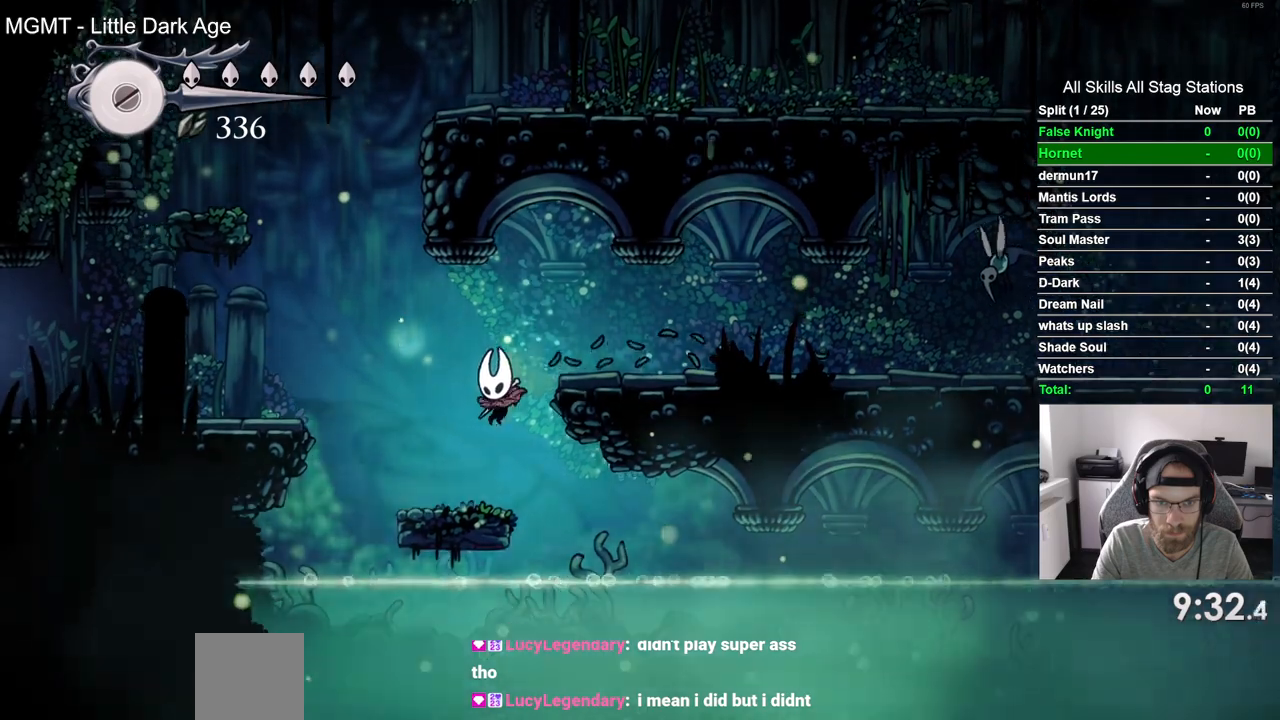
{"dt_ms": 500, "buttons": ["DPAD_LEFT"], "left_stick": "center", "right_stick": "center", "events": [[167, "CROSS", "down"], [433, "CROSS", "up"]]}
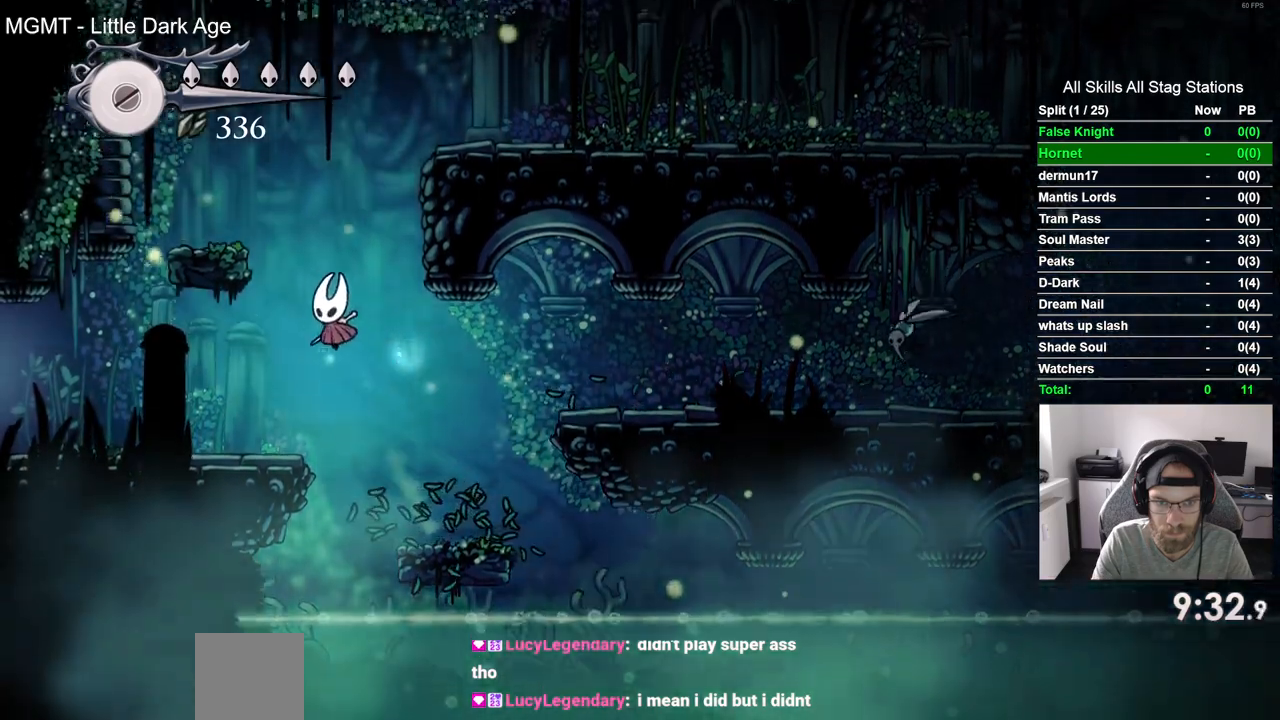
{"dt_ms": 500, "buttons": ["DPAD_LEFT"], "left_stick": "center", "right_stick": "center", "events": []}
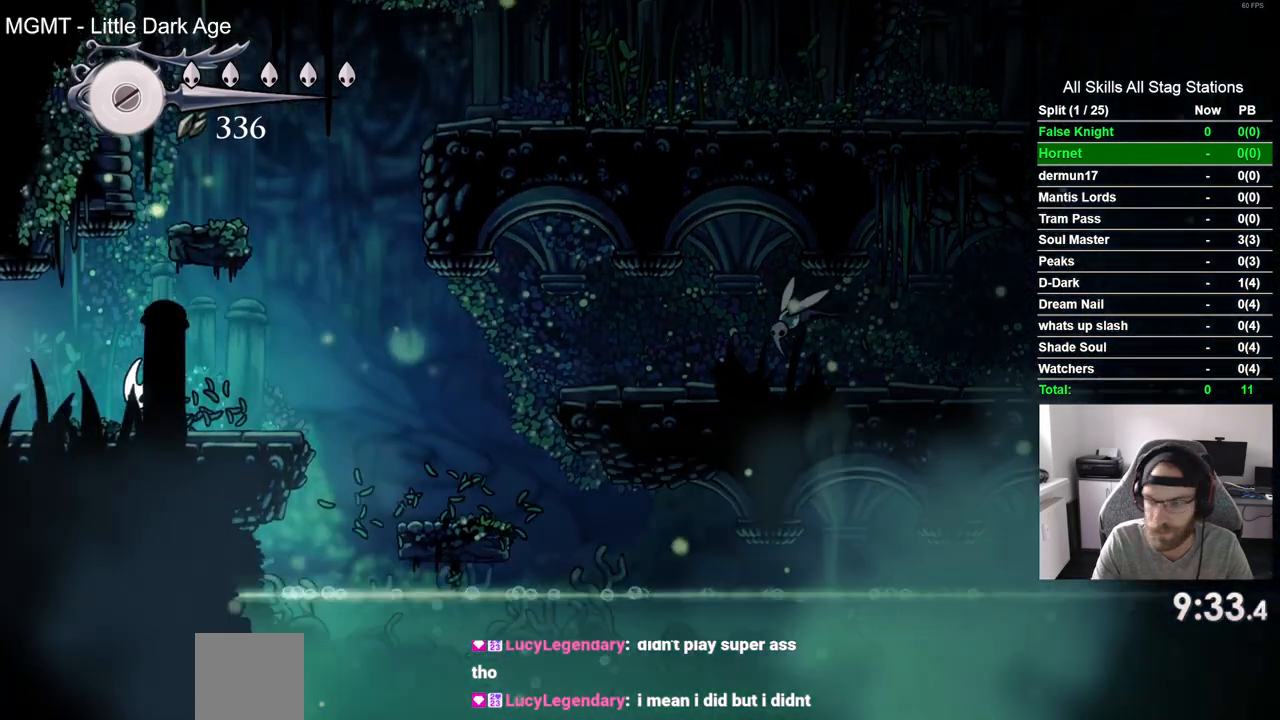
{"dt_ms": 500, "buttons": ["DPAD_LEFT"], "left_stick": "center", "right_stick": "center", "events": []}
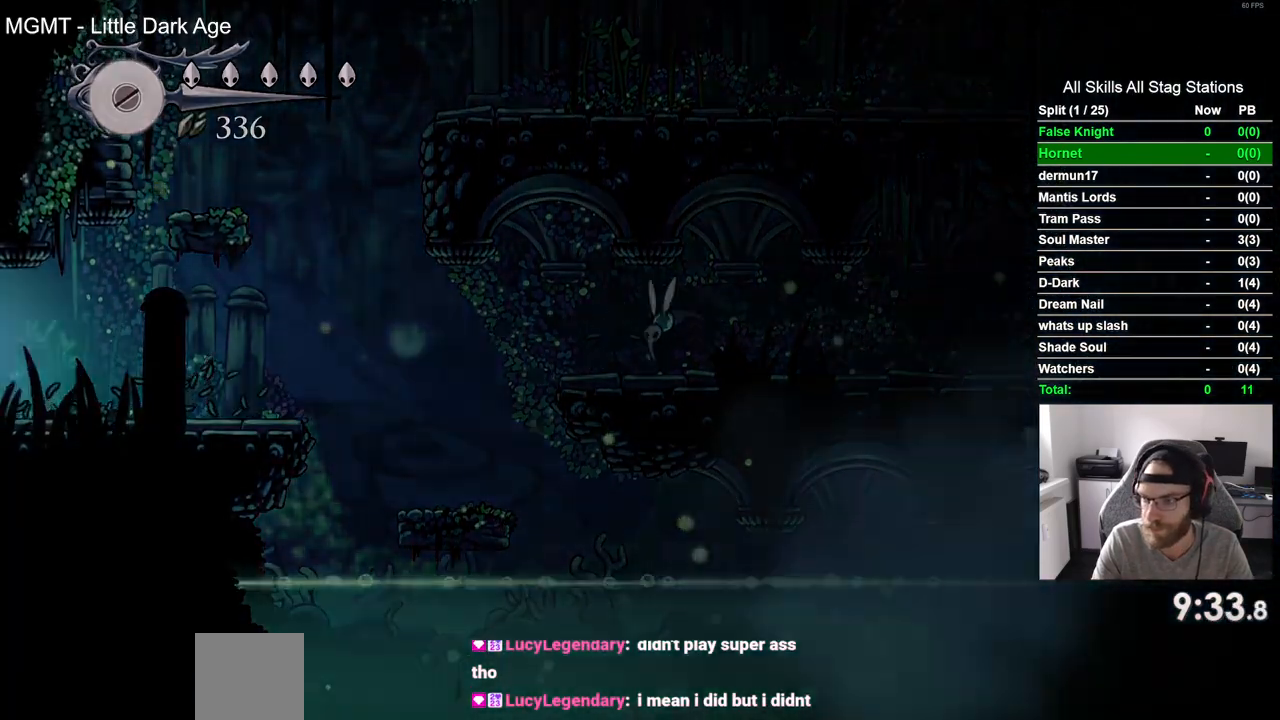
{"dt_ms": 500, "buttons": ["DPAD_LEFT"], "left_stick": "center", "right_stick": "center", "events": []}
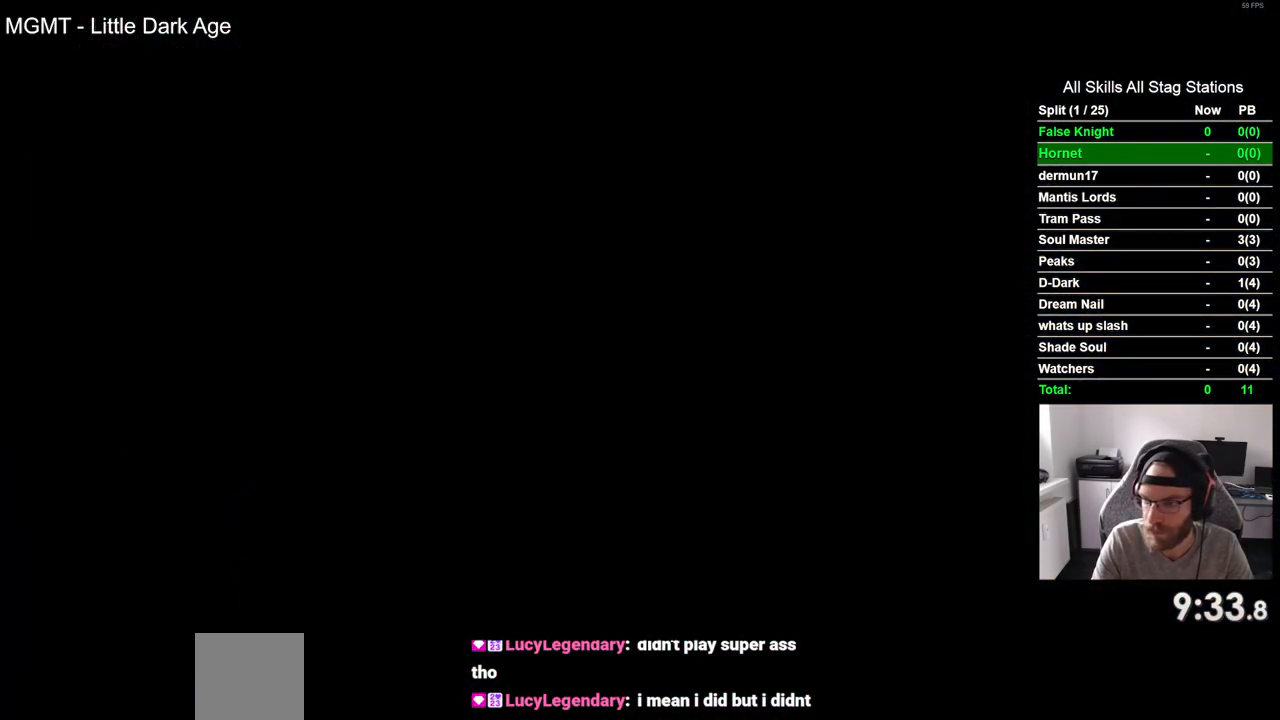
{"dt_ms": 500, "buttons": ["DPAD_LEFT"], "left_stick": "center", "right_stick": "center", "events": []}
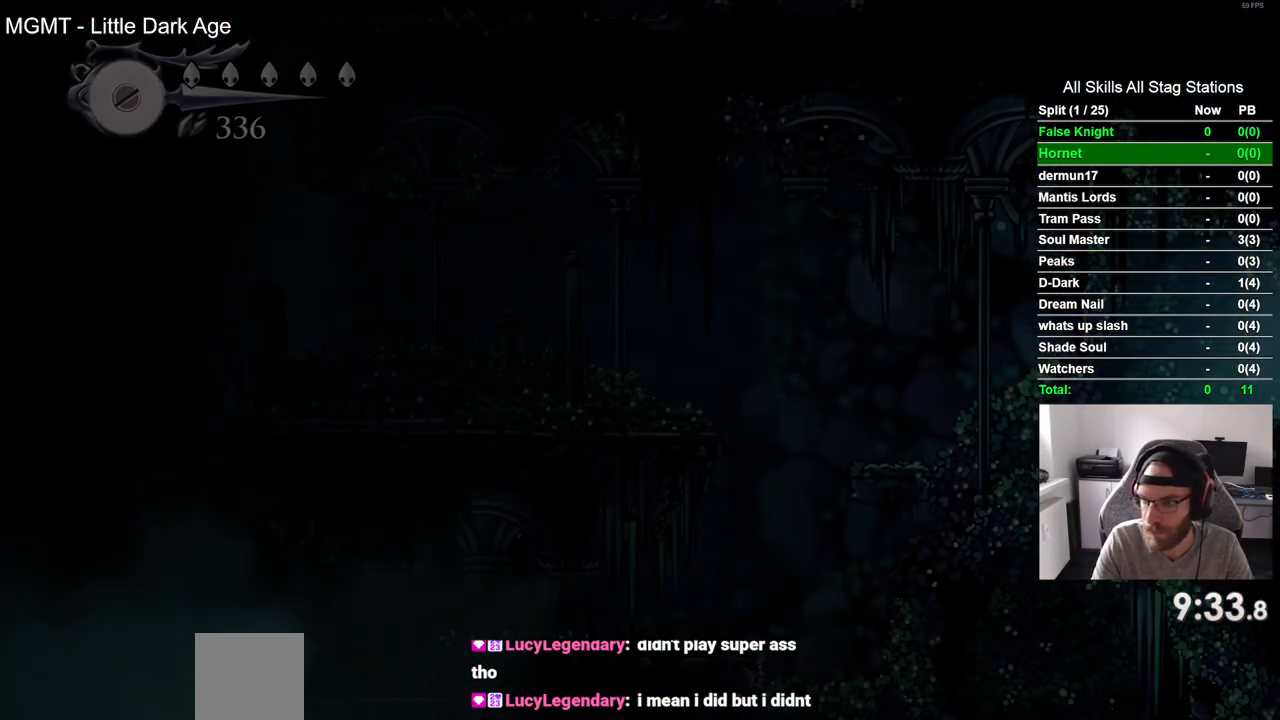
{"dt_ms": 500, "buttons": ["DPAD_LEFT"], "left_stick": "center", "right_stick": "center", "events": []}
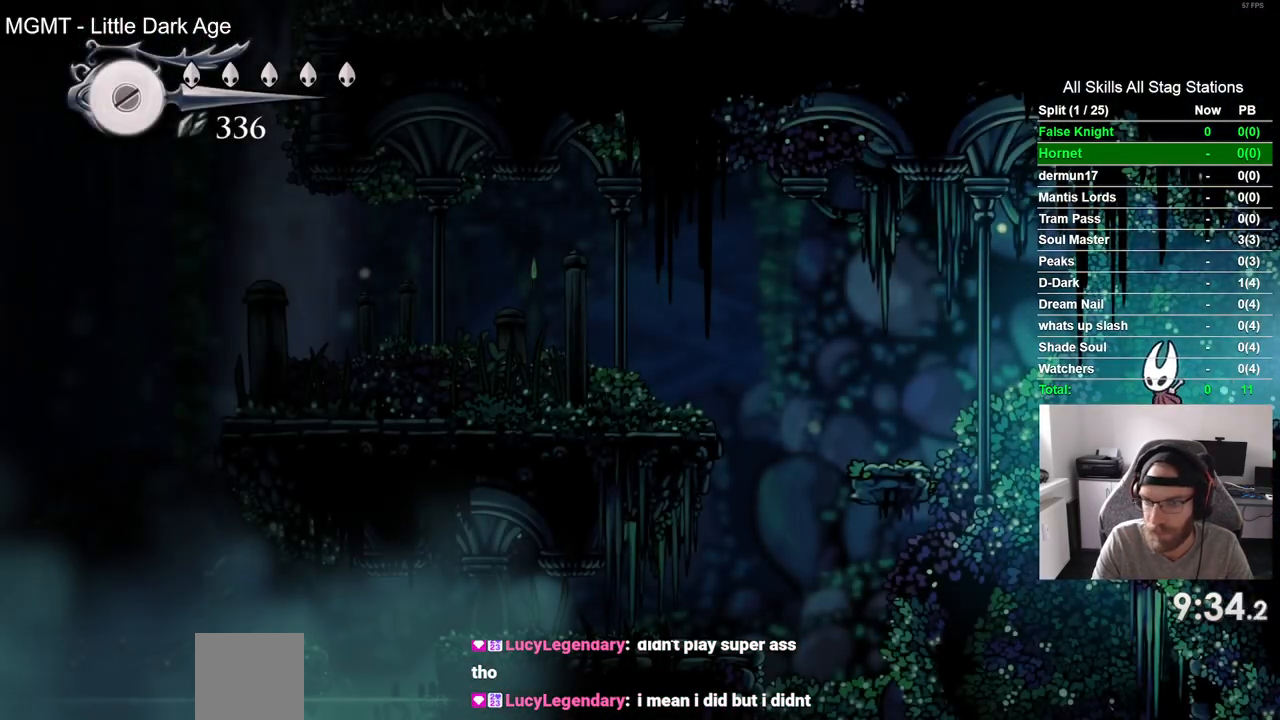
{"dt_ms": 500, "buttons": ["DPAD_LEFT"], "left_stick": "center", "right_stick": "center", "events": [[67, "CROSS", "down"], [250, "CROSS", "up"]]}
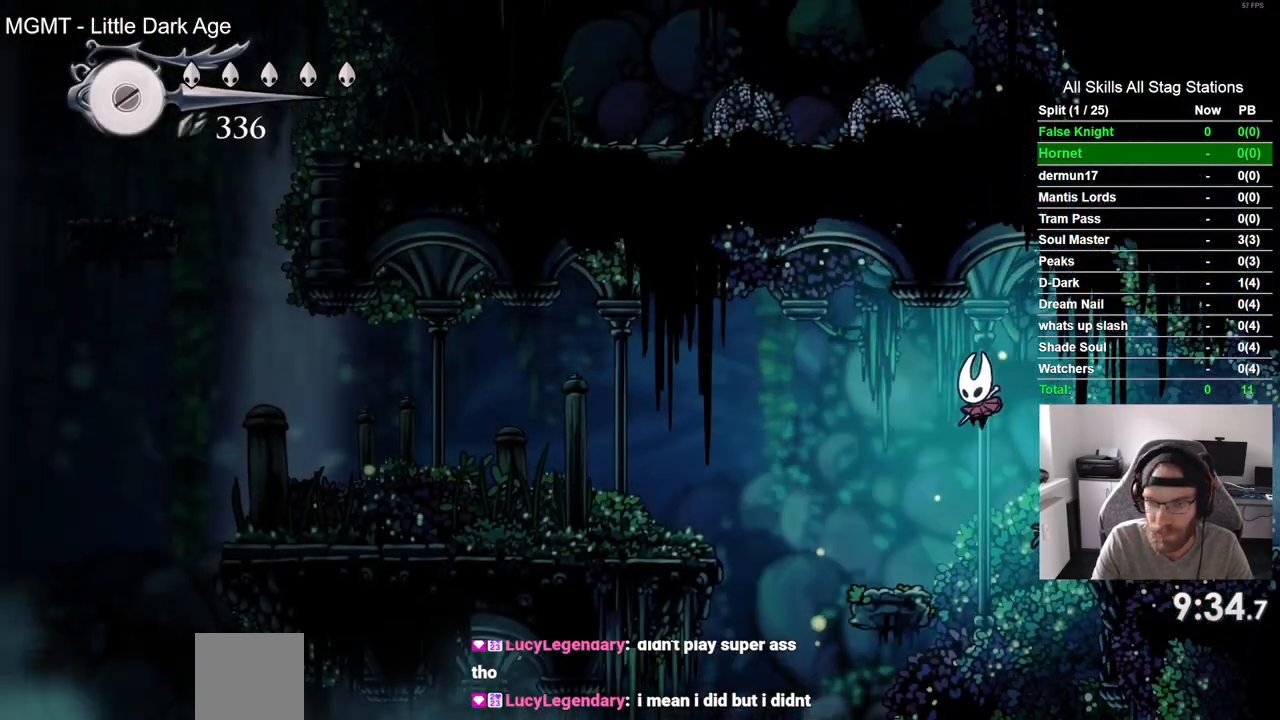
{"dt_ms": 500, "buttons": ["CROSS", "DPAD_LEFT"], "left_stick": "center", "right_stick": "center", "events": [[267, "CROSS", "down"]]}
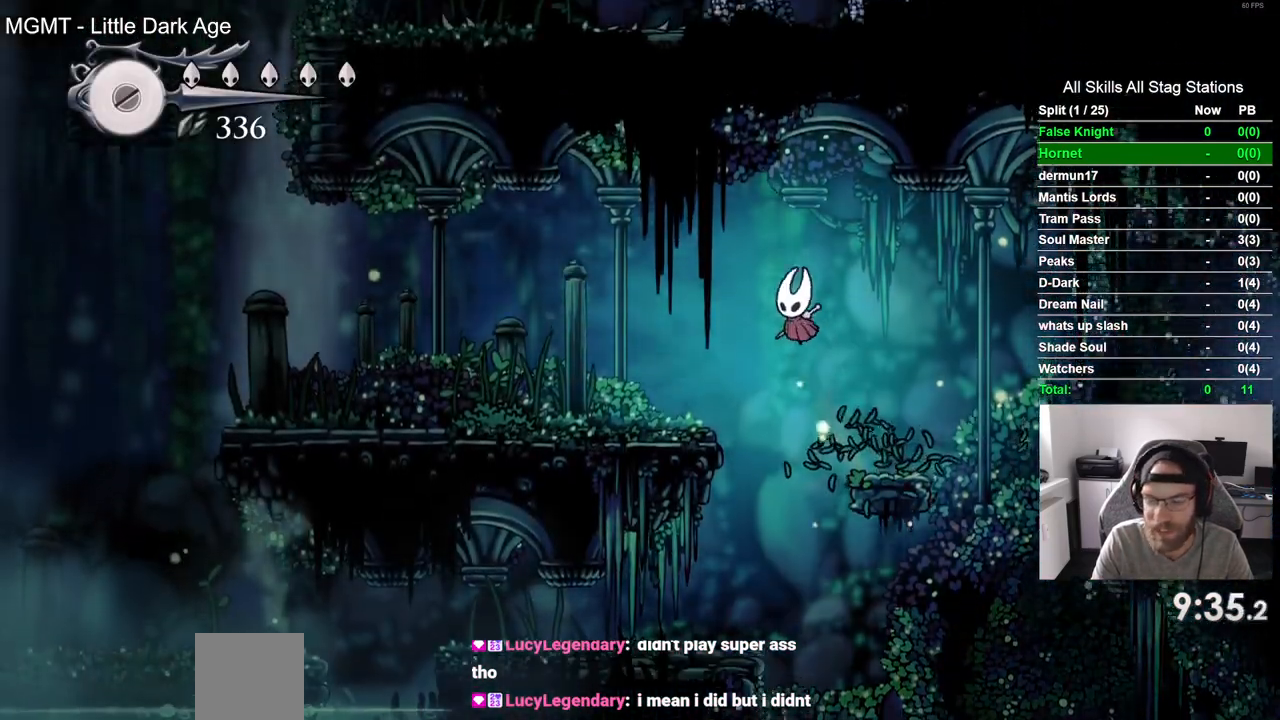
{"dt_ms": 500, "buttons": ["CROSS", "DPAD_LEFT"], "left_stick": "center", "right_stick": "center", "events": []}
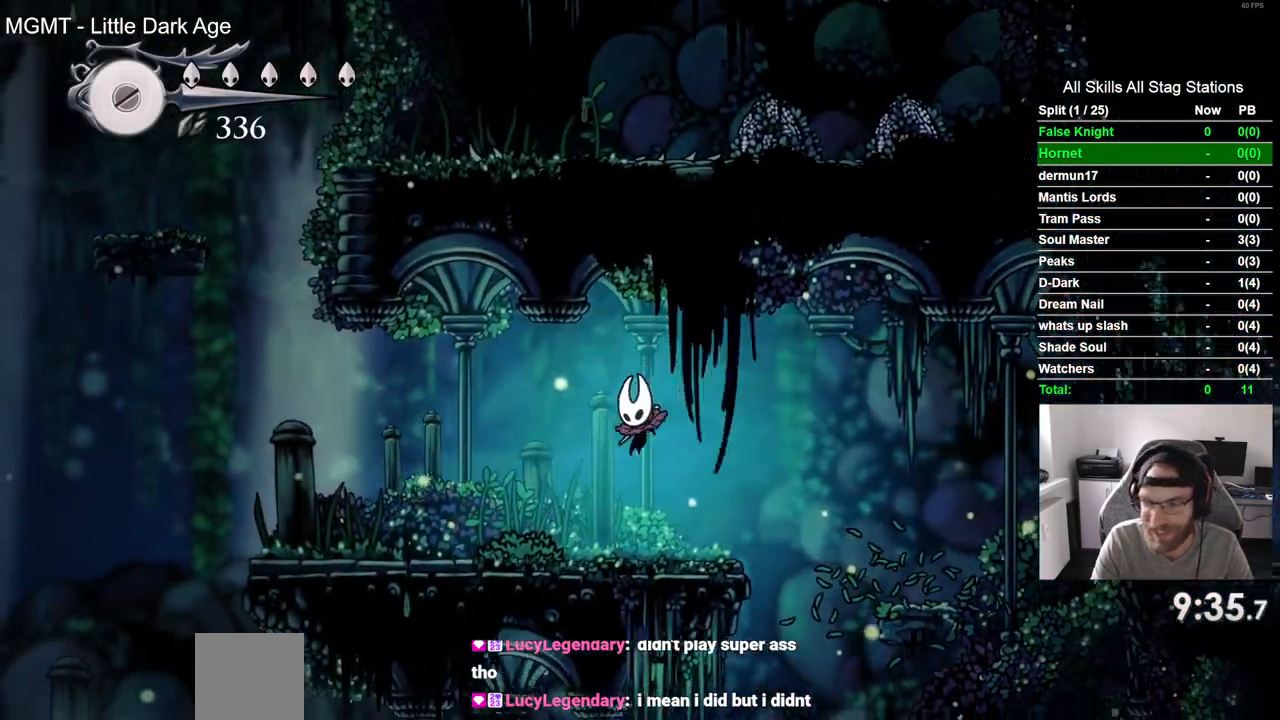
{"dt_ms": 500, "buttons": ["DPAD_LEFT"], "left_stick": "center", "right_stick": "center"}
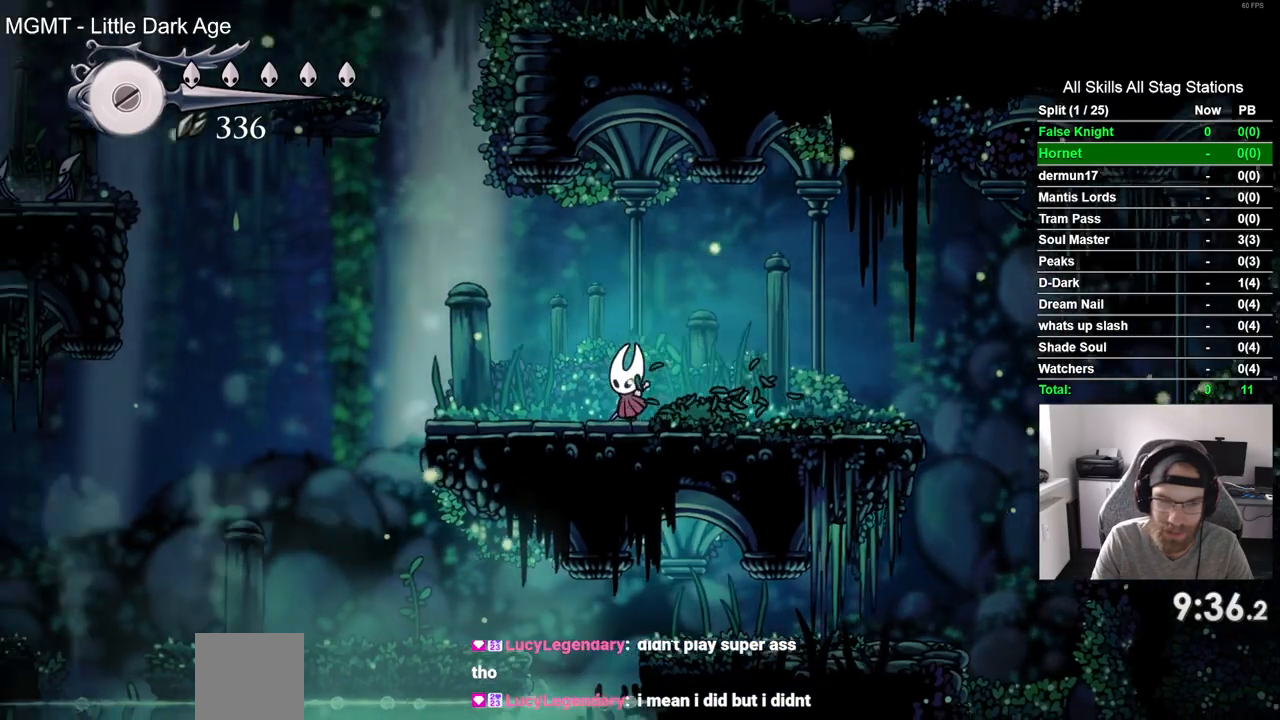
{"dt_ms": 500, "buttons": ["DPAD_LEFT"], "left_stick": "center", "right_stick": "center", "events": []}
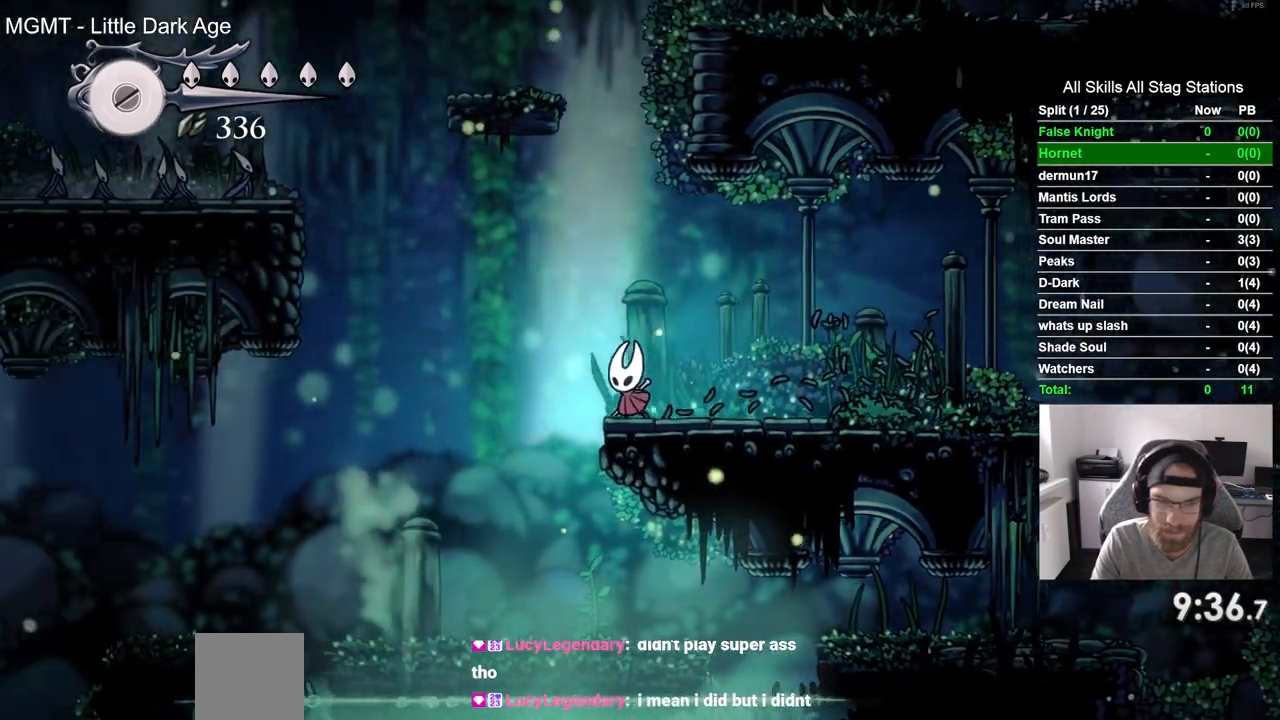
{"dt_ms": 500, "buttons": ["DPAD_LEFT"], "left_stick": "center", "right_stick": "center", "events": []}
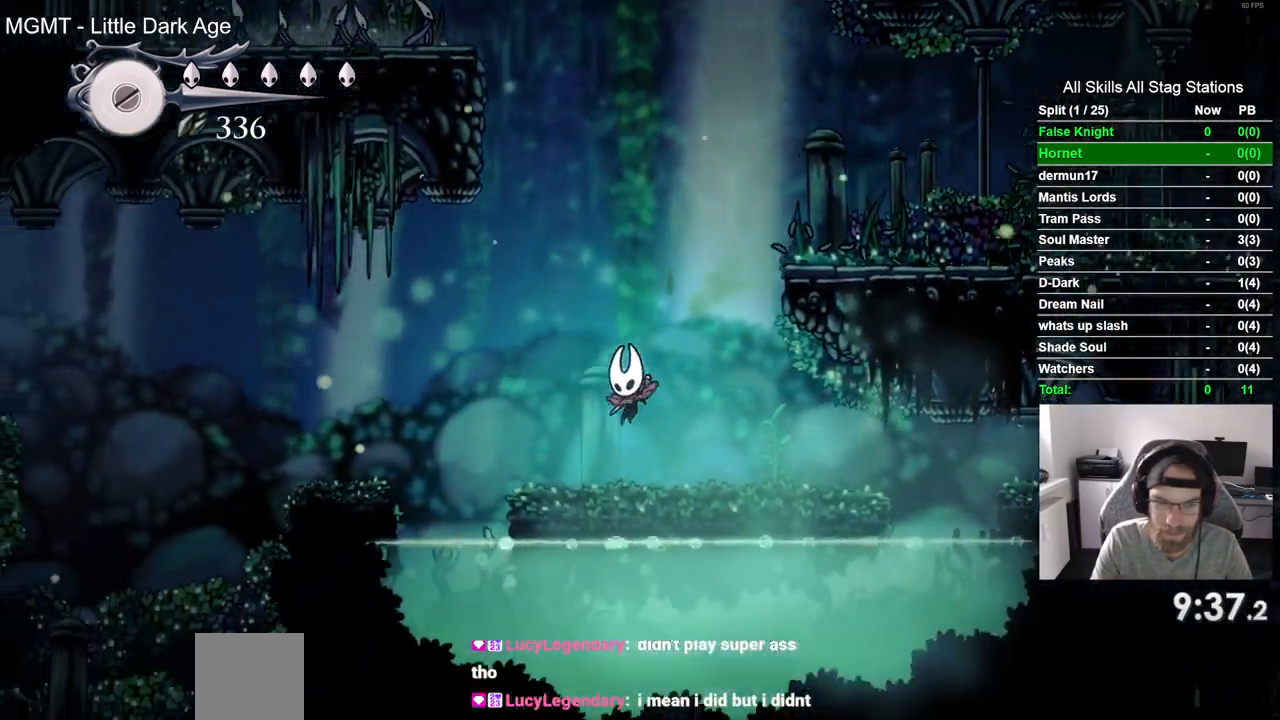
{"dt_ms": 500, "buttons": ["DPAD_LEFT"], "left_stick": "center", "right_stick": "center", "events": [[50, "CROSS", "down"], [317, "CROSS", "up"]]}
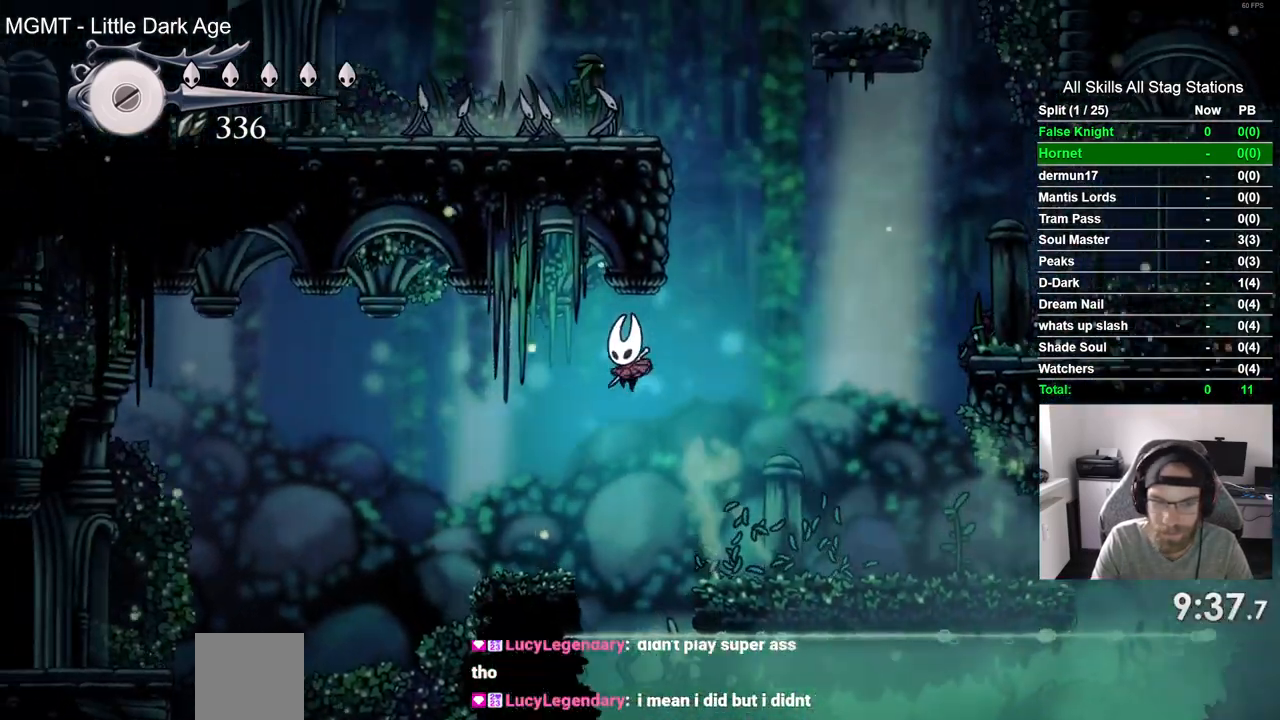
{"dt_ms": 500, "buttons": ["CROSS", "DPAD_LEFT"], "left_stick": "center", "right_stick": "center", "events": [[283, "CROSS", "down"]]}
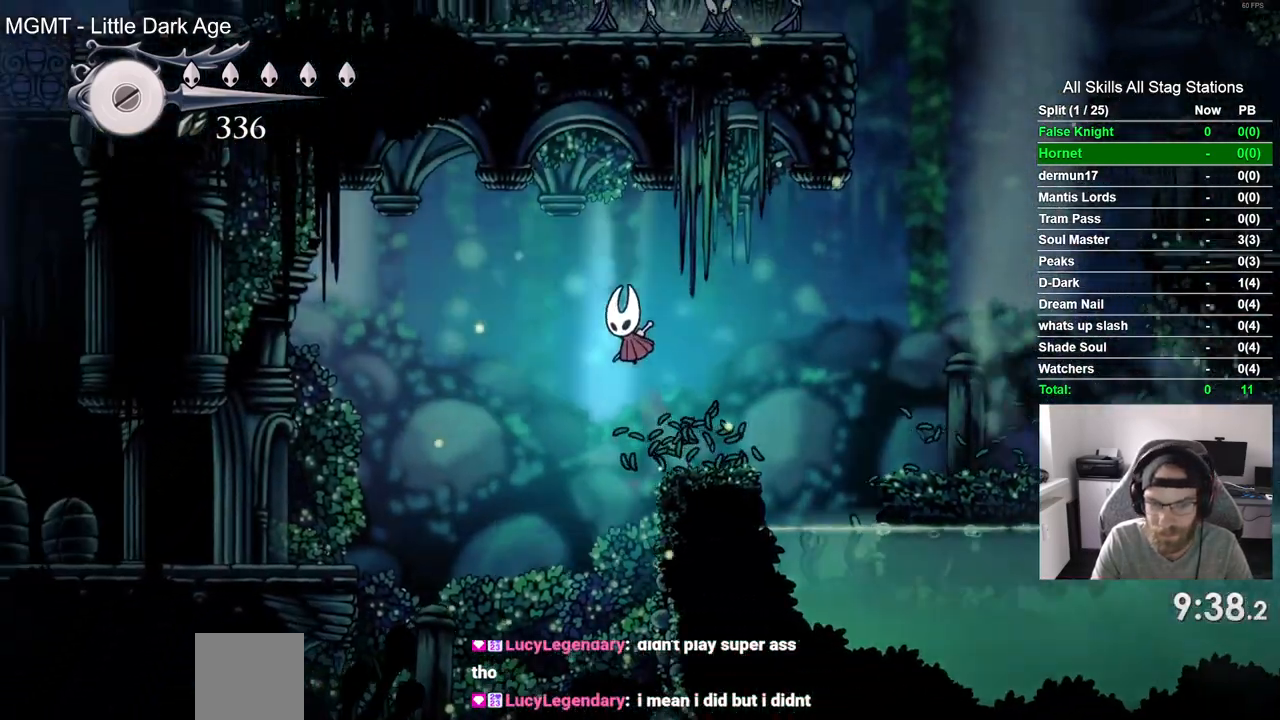
{"dt_ms": 1000, "buttons": ["SQUARE", "DPAD_LEFT"], "left_stick": "center", "right_stick": "center"}
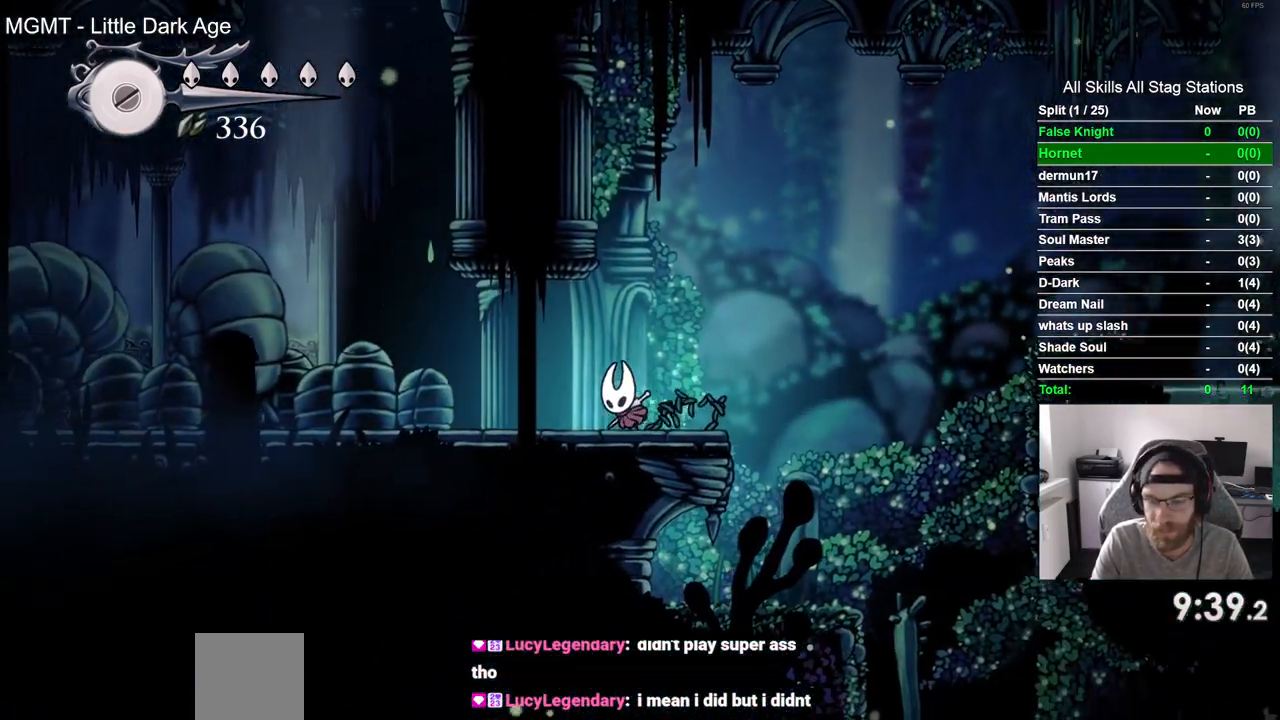
{"dt_ms": 500, "buttons": ["SQUARE", "DPAD_LEFT"], "left_stick": "center", "right_stick": "center", "events": [[117, "SQUARE", "up"], [400, "SQUARE", "down"]]}
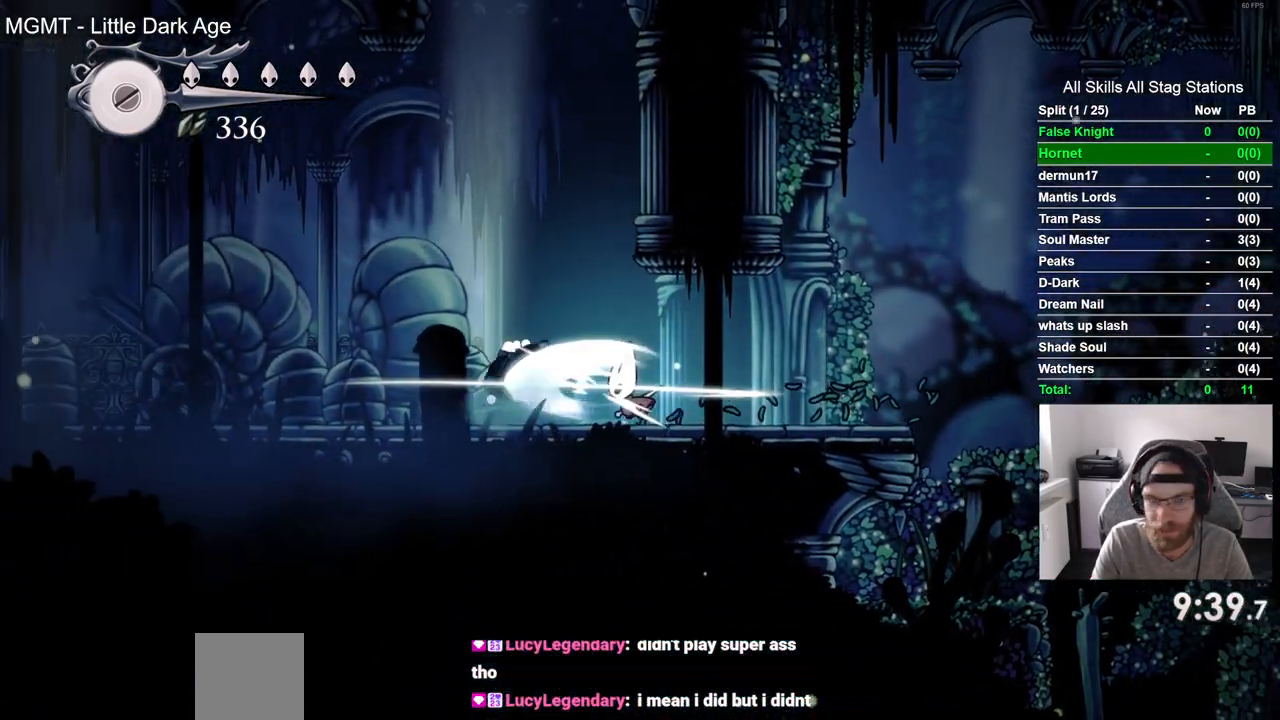
{"dt_ms": 500, "buttons": ["DPAD_LEFT"], "left_stick": "center", "right_stick": "center", "events": [[50, "SQUARE", "up"], [300, "SQUARE", "down"], [450, "SQUARE", "up"]]}
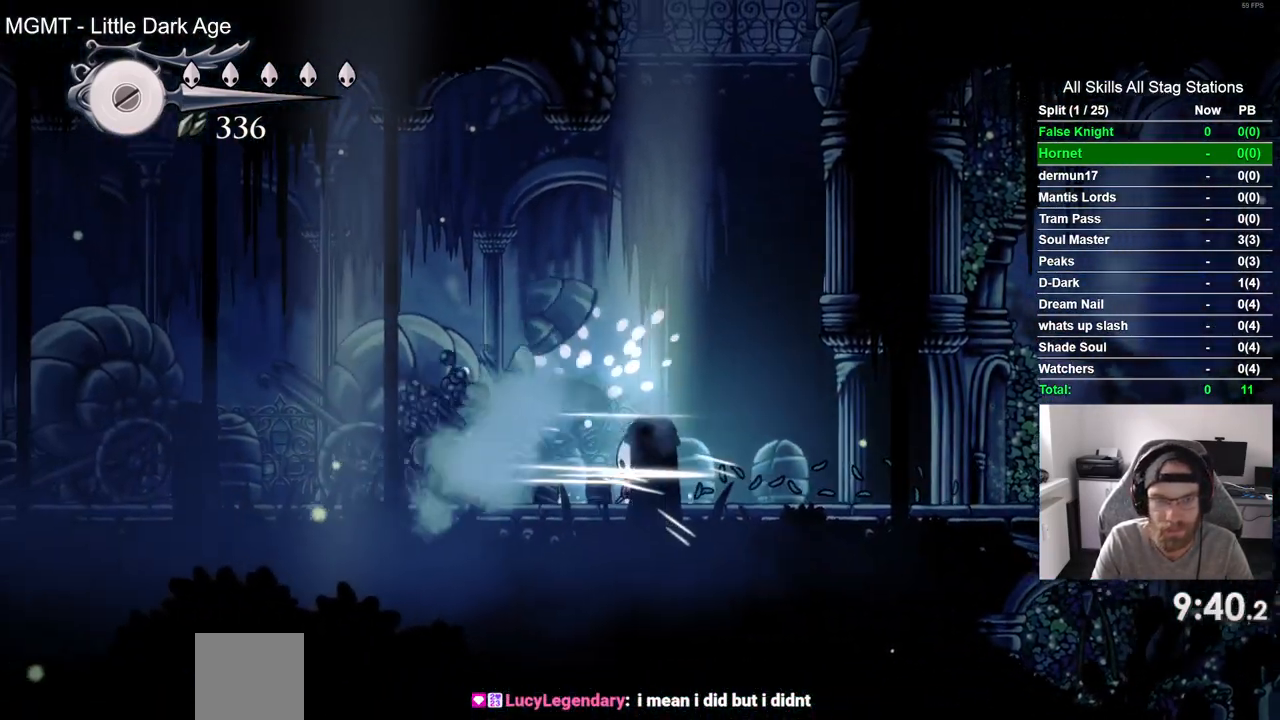
{"dt_ms": 500, "buttons": ["DPAD_LEFT"], "left_stick": "center", "right_stick": "center", "events": [[217, "SQUARE", "down"], [367, "SQUARE", "up"]]}
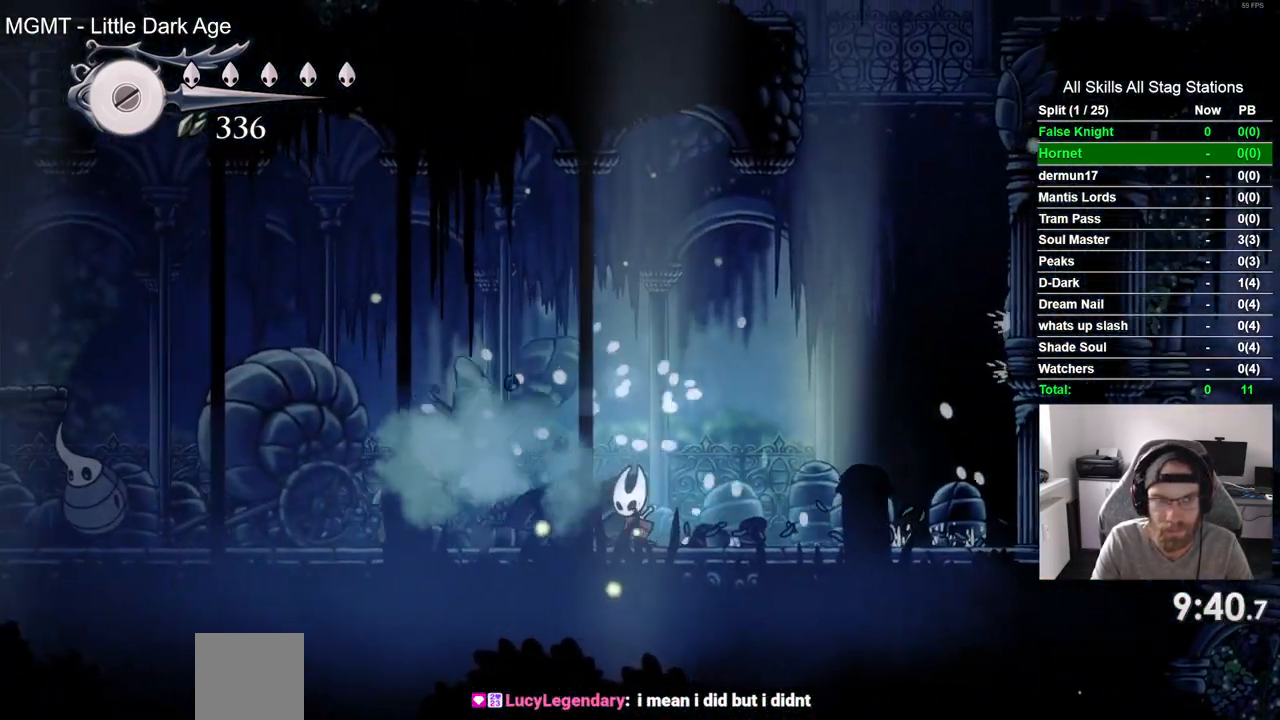
{"dt_ms": 500, "buttons": ["DPAD_LEFT"], "left_stick": "center", "right_stick": "center", "events": [[133, "SQUARE", "down"], [267, "SQUARE", "up"]]}
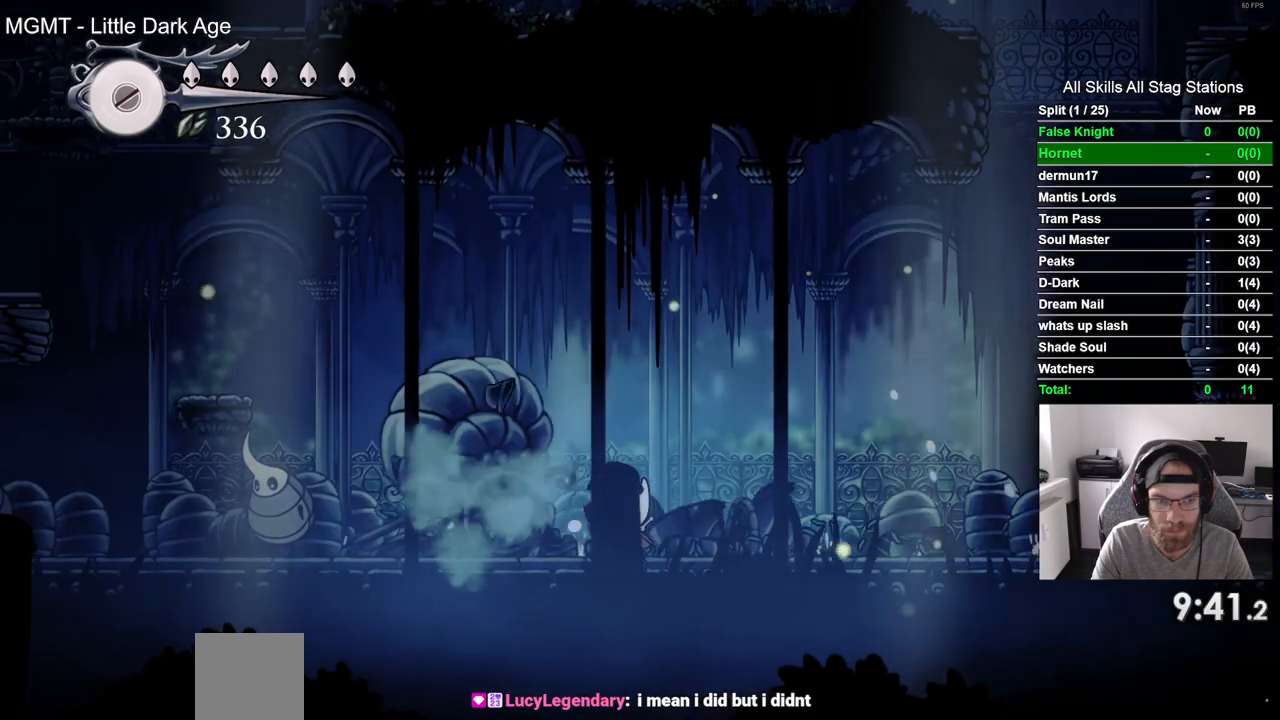
{"dt_ms": 500, "buttons": ["CROSS", "DPAD_LEFT"], "left_stick": "center", "right_stick": "center", "events": [[133, "CROSS", "down"]]}
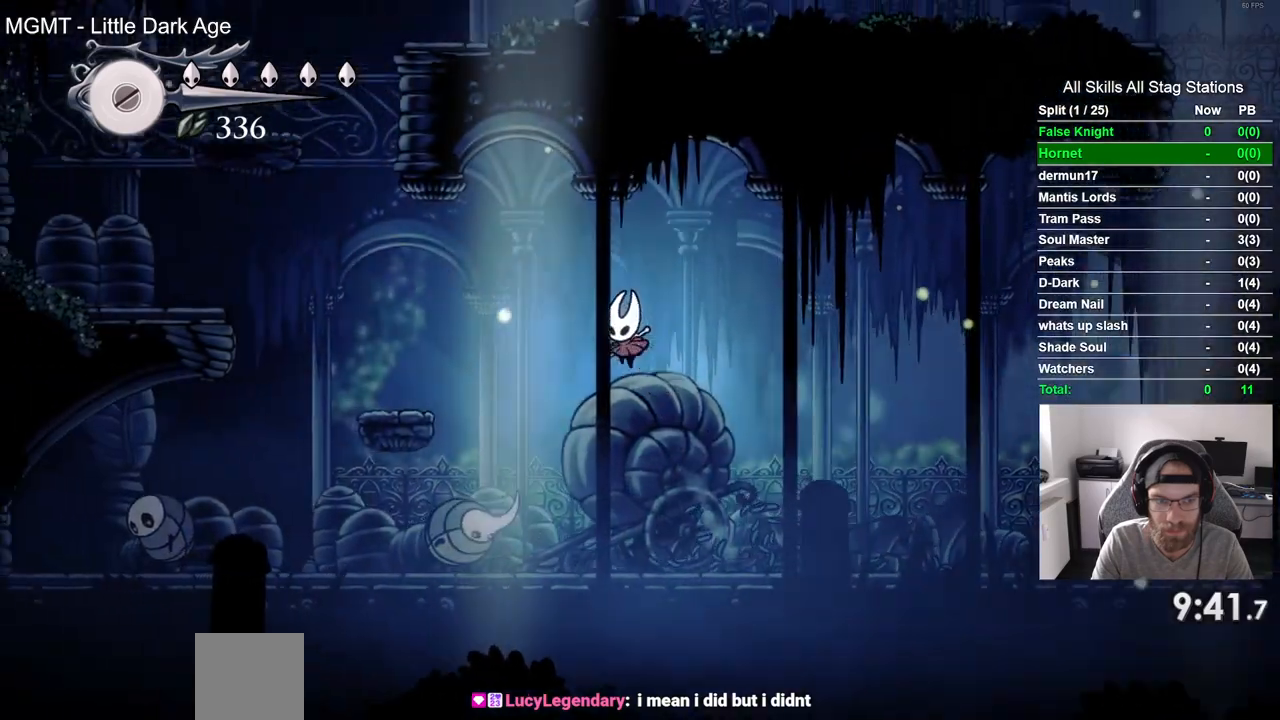
{"dt_ms": 500, "buttons": ["DPAD_LEFT"], "left_stick": "center", "right_stick": "center", "events": [[500, "CROSS", "up"]]}
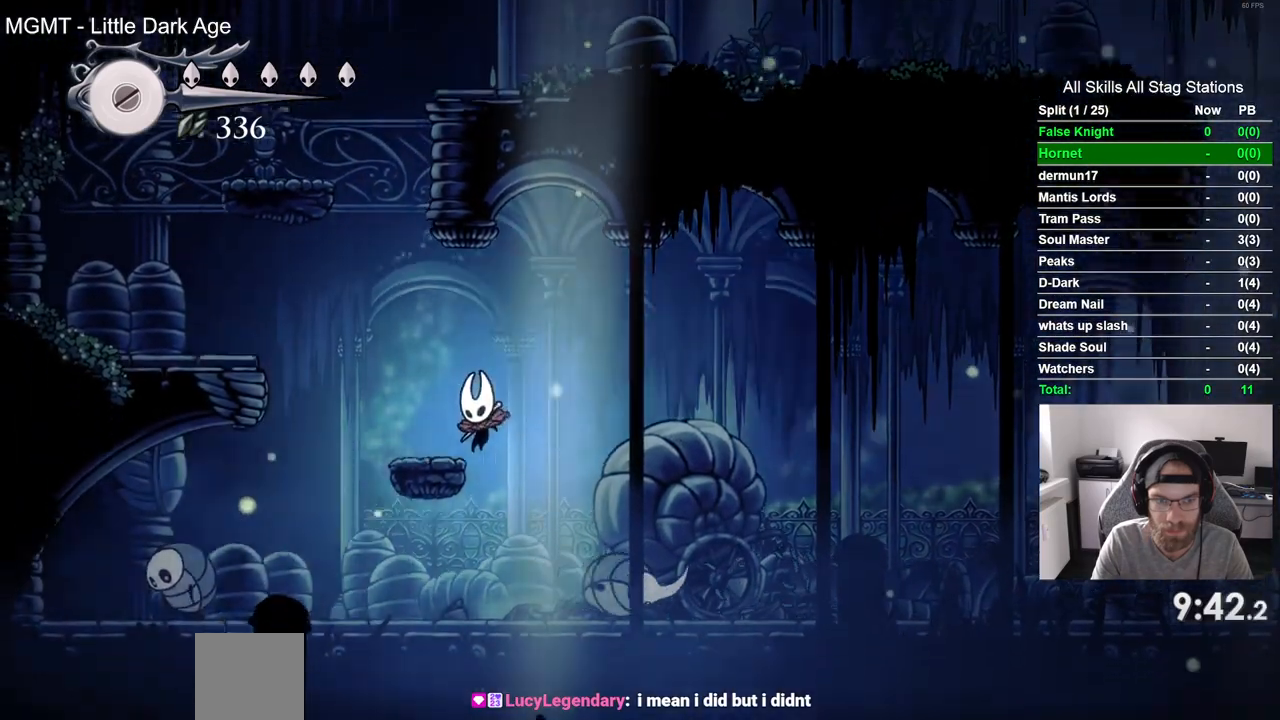
{"dt_ms": 500, "buttons": ["CROSS", "DPAD_RIGHT"], "left_stick": "center", "right_stick": "center", "events": [[100, "CROSS", "down"], [250, "DPAD_UP", "down"], [267, "DPAD_LEFT", "up"], [300, "DPAD_UP", "up"], [333, "DPAD_RIGHT", "down"]]}
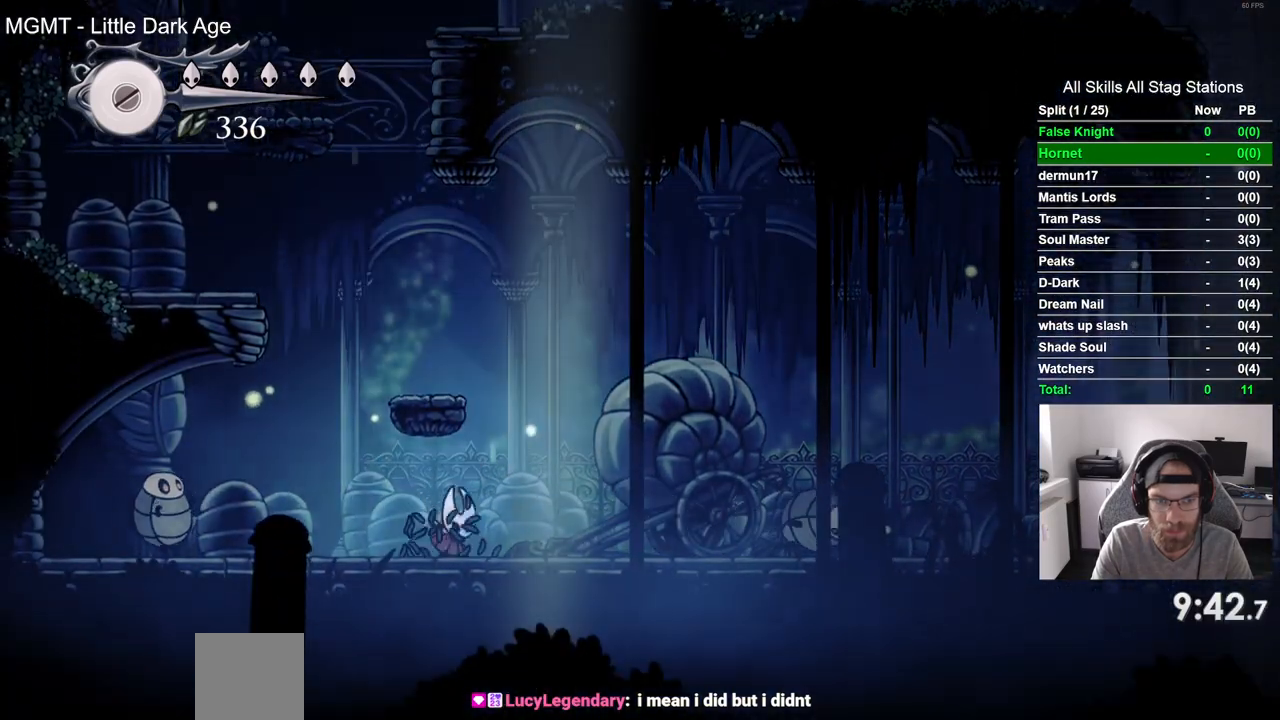
{"dt_ms": 500, "buttons": ["DPAD_LEFT"], "left_stick": "center", "right_stick": "center", "events": [[233, "DPAD_LEFT", "down"], [317, "CROSS", "up"], [417, "DPAD_RIGHT", "up"]]}
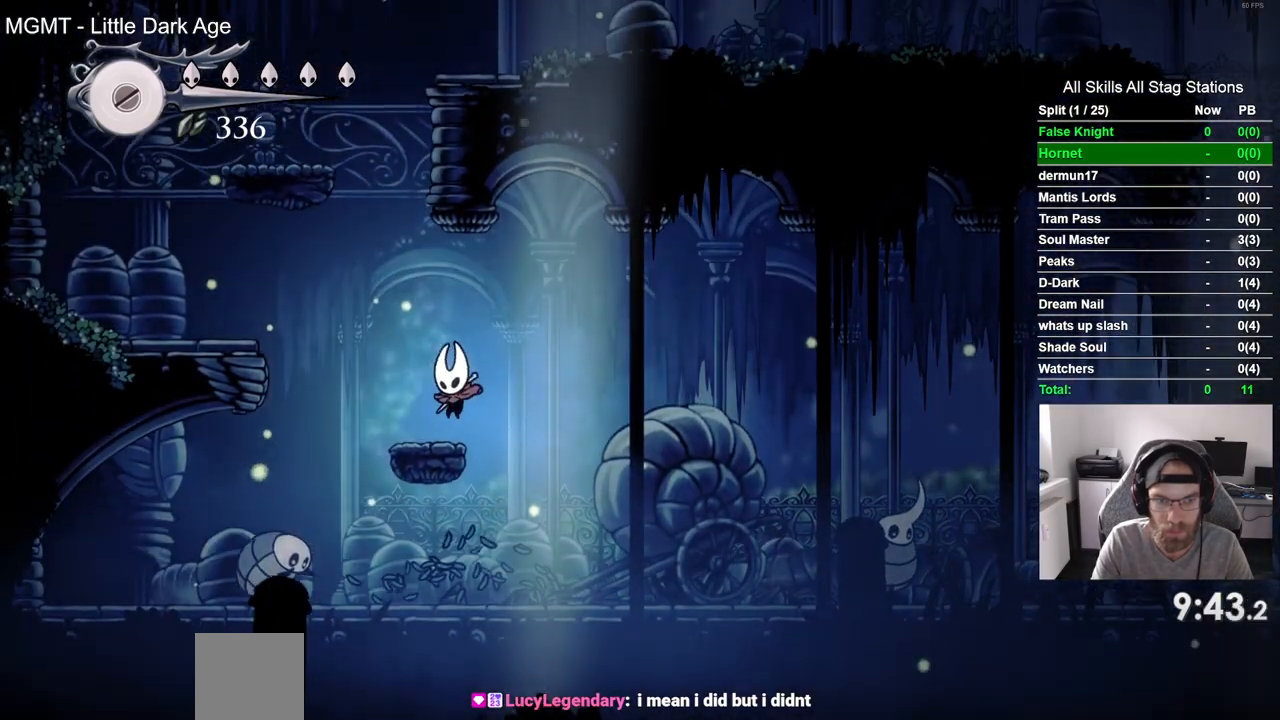
{"dt_ms": 500, "buttons": ["DPAD_LEFT"], "left_stick": "center", "right_stick": "center", "events": [[67, "CROSS", "down"], [417, "CROSS", "up"]]}